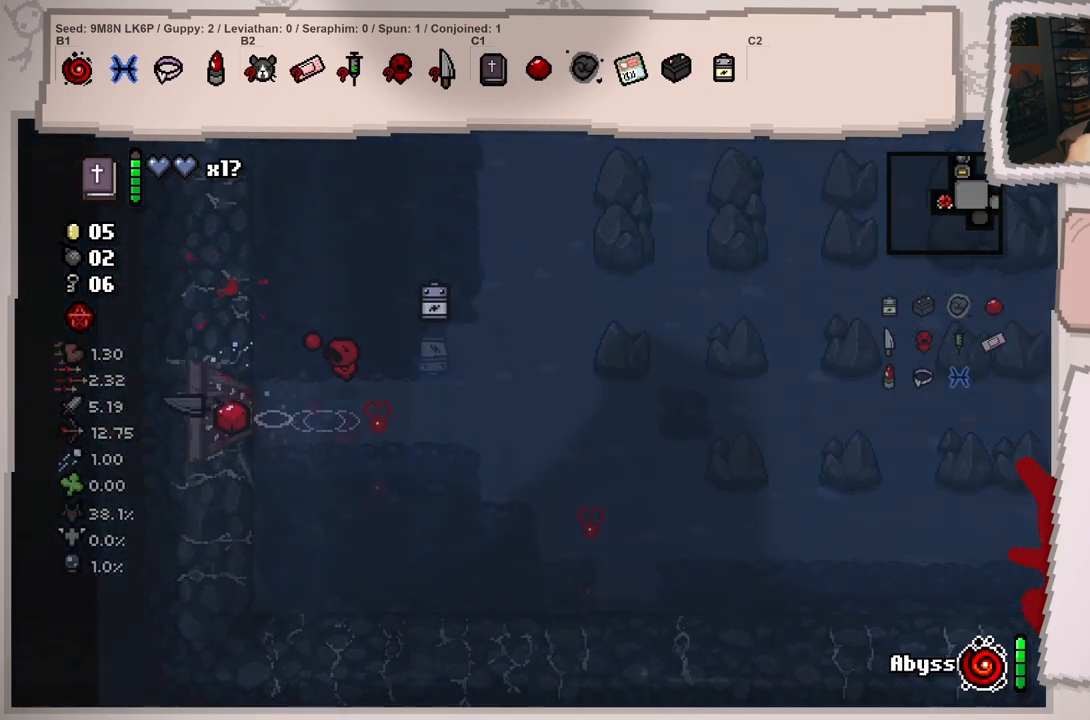
Gameplay with a controller (Xbox layout); each line is a JSON object with the inputs held at the frame after it. "events" lists button and stick changes between this image and that frame as [ms after this image, input, new state], when the widget could be followed in between. Not read: L3 R3.
{"buttons": [], "left_stick": "center", "right_stick": "left", "events": [[16, "left_stick", "center"]]}
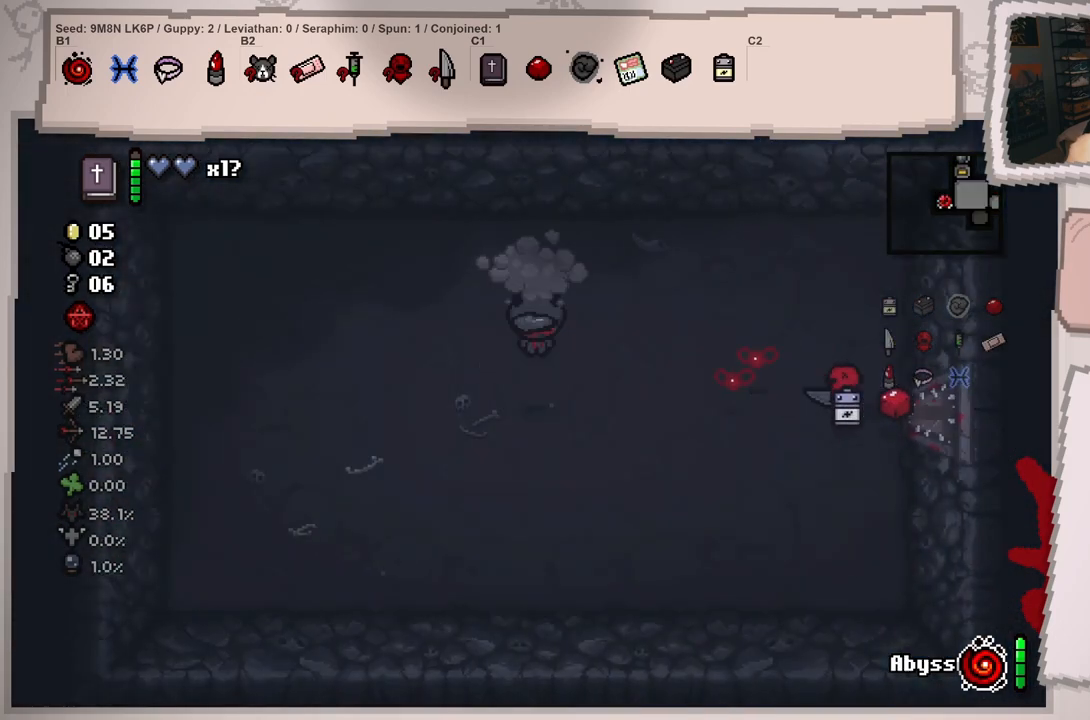
{"buttons": [], "left_stick": "up-left", "right_stick": "left", "events": [[50, "left_stick", "left"], [250, "left_stick", "up-left"]]}
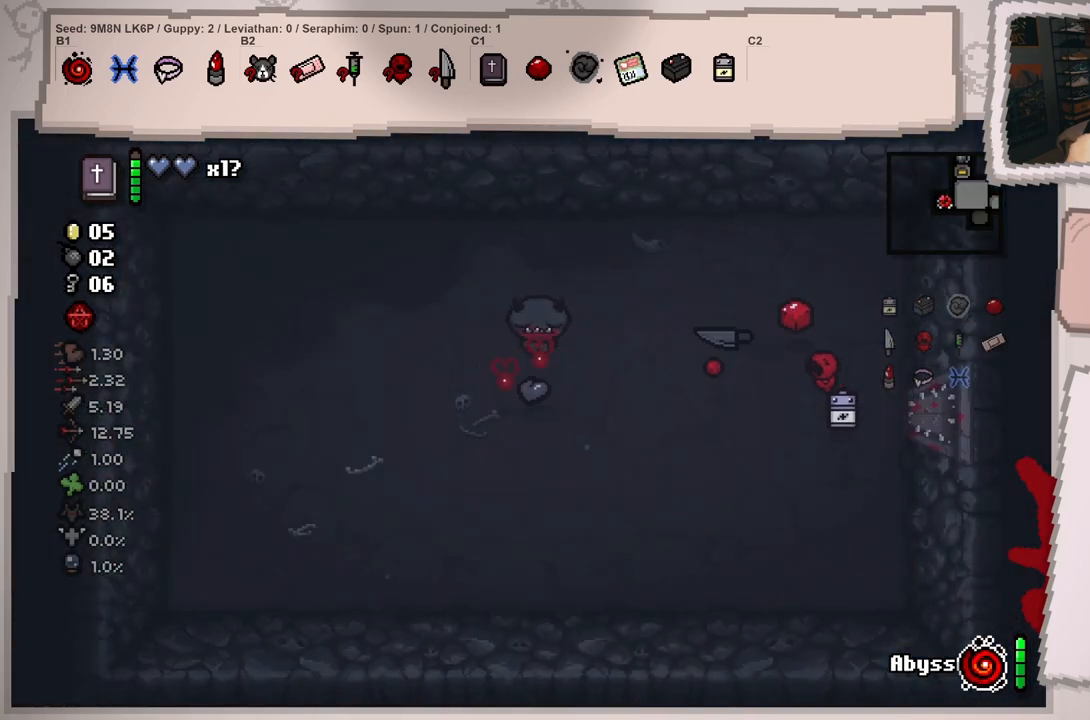
{"buttons": [], "left_stick": "down", "right_stick": "left", "events": [[16, "right_stick", "center"], [33, "left_stick", "center"], [116, "left_stick", "down-right"], [266, "right_stick", "left"], [467, "left_stick", "down"]]}
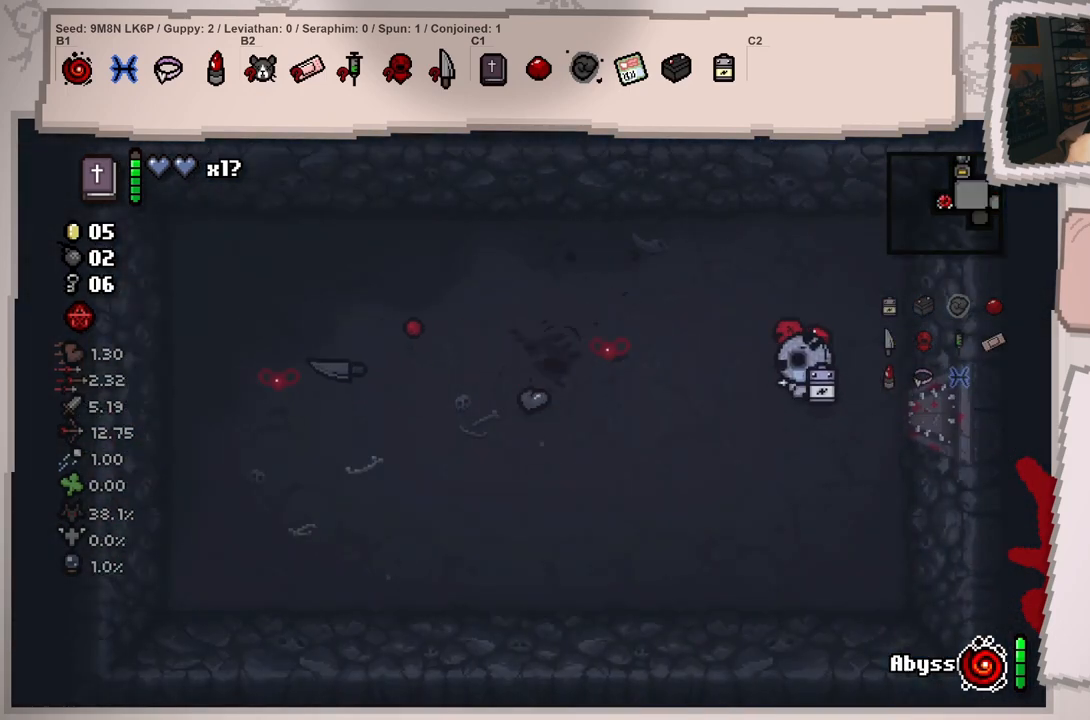
{"buttons": [], "left_stick": "up-left", "right_stick": "left", "events": [[83, "left_stick", "down-left"], [334, "left_stick", "left"], [467, "left_stick", "up-left"]]}
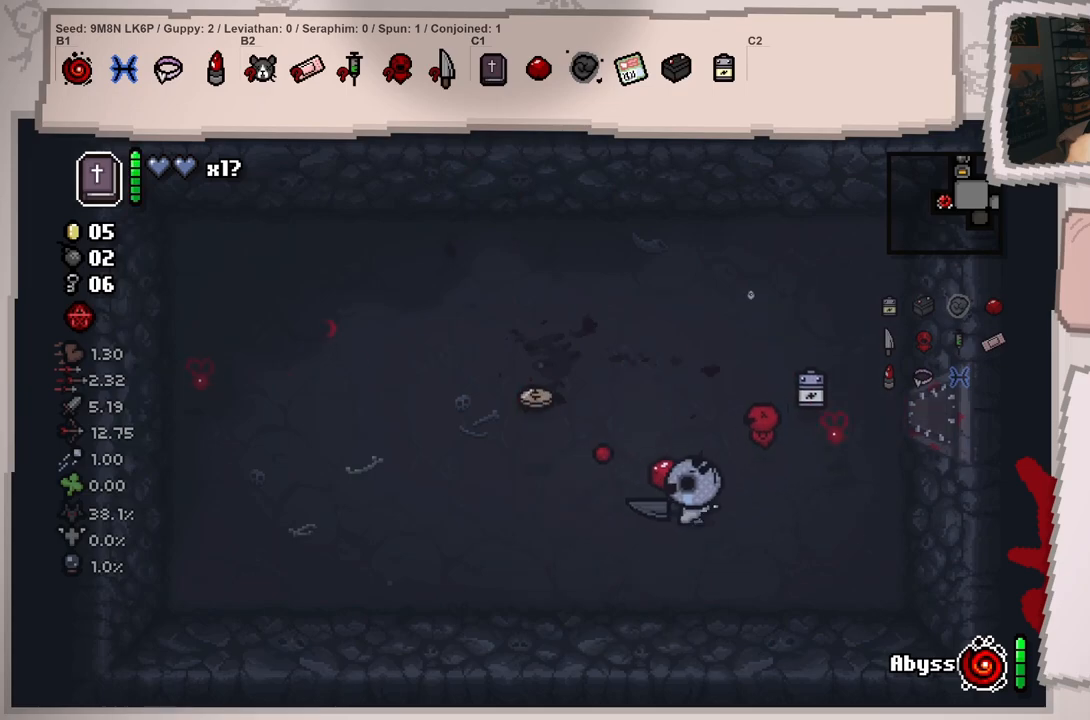
{"buttons": [], "left_stick": "down-left", "right_stick": "left", "events": [[467, "left_stick", "down-left"]]}
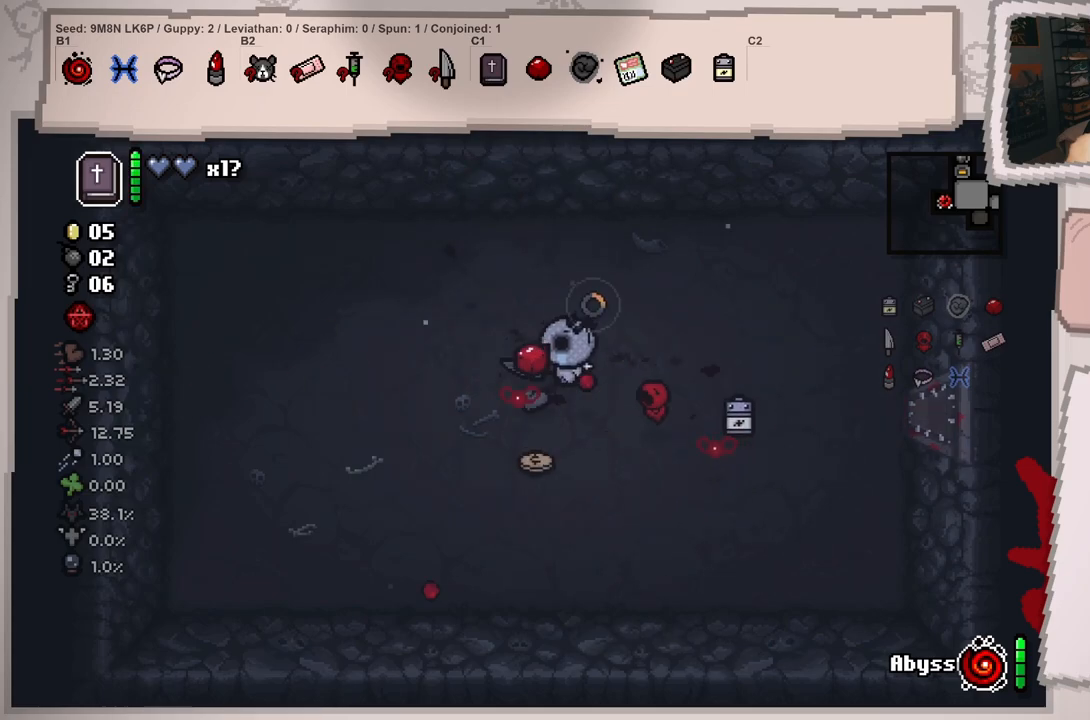
{"buttons": [], "left_stick": "center", "right_stick": "left", "events": [[33, "left_stick", "down"], [384, "left_stick", "center"]]}
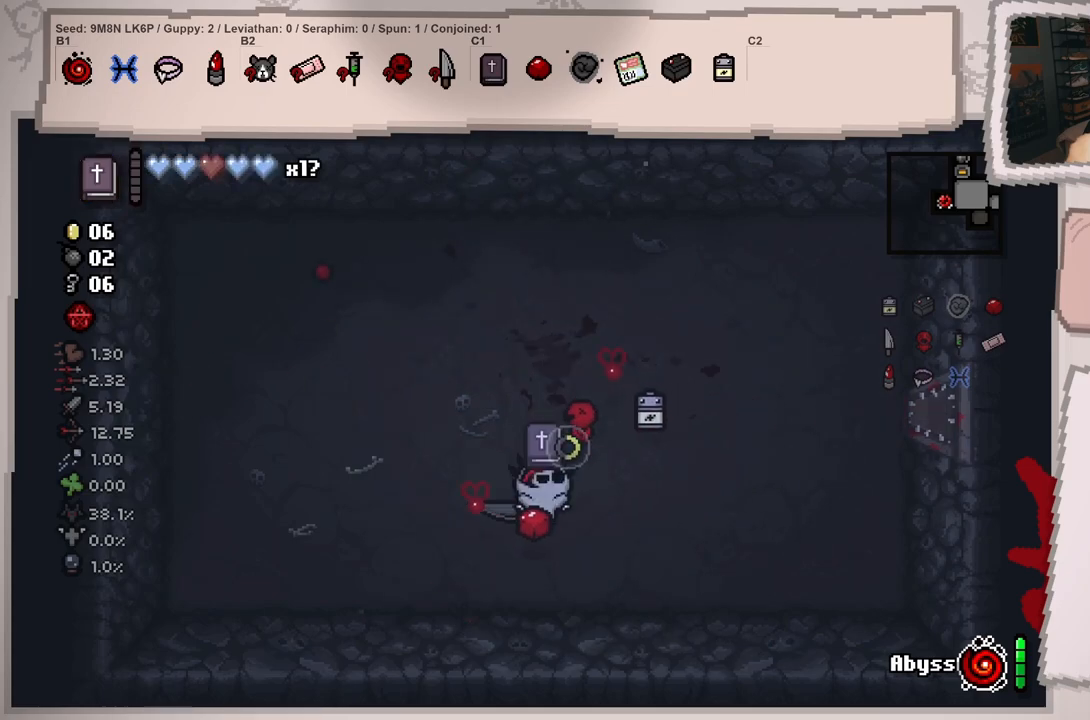
{"buttons": [], "left_stick": "center", "right_stick": "left", "events": [[66, "left_stick", "up-right"], [400, "left_stick", "center"]]}
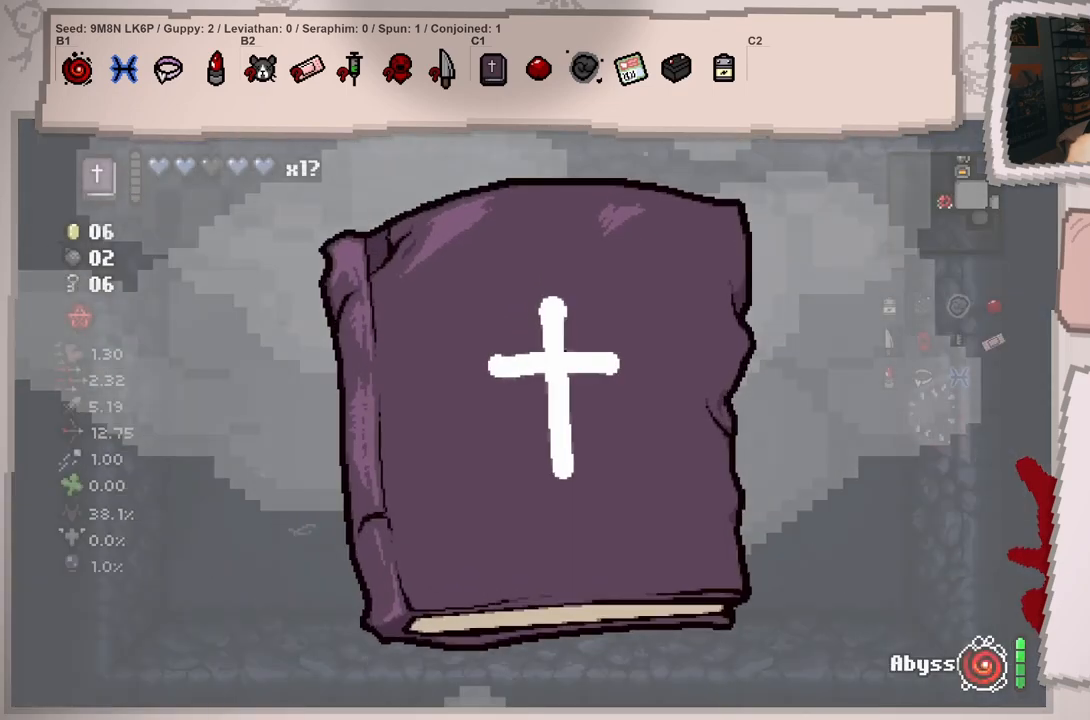
{"buttons": [], "left_stick": "right", "right_stick": "left", "events": [[100, "left_stick", "right"]]}
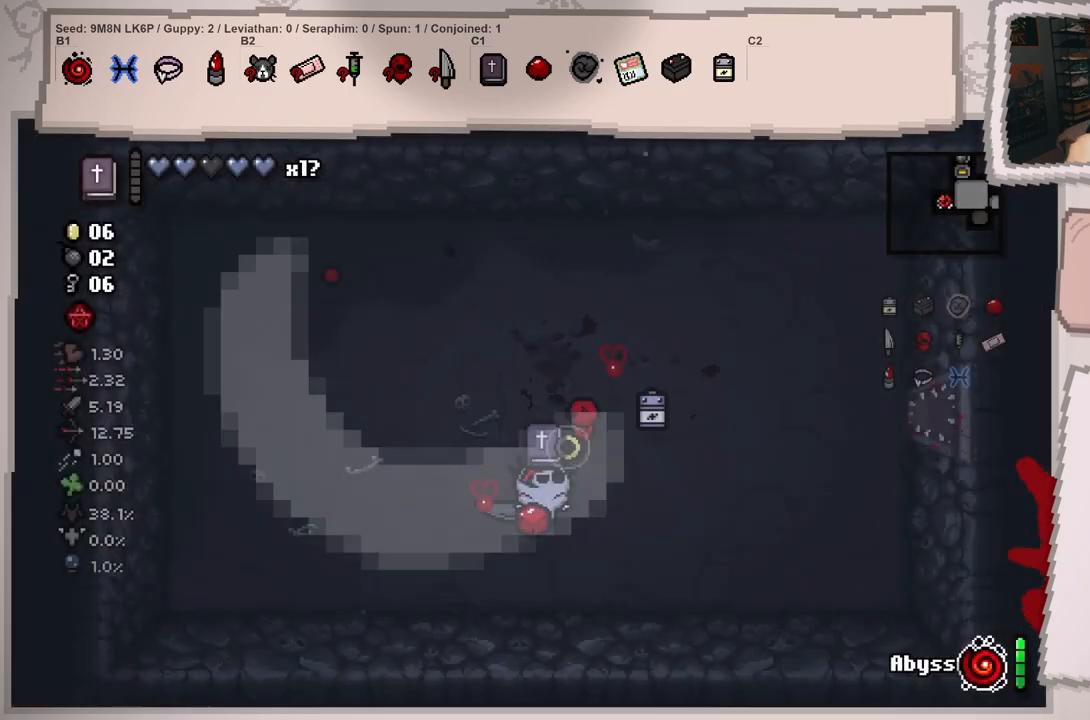
{"buttons": [], "left_stick": "right", "right_stick": "up", "events": [[166, "right_stick", "up-left"], [417, "right_stick", "up"]]}
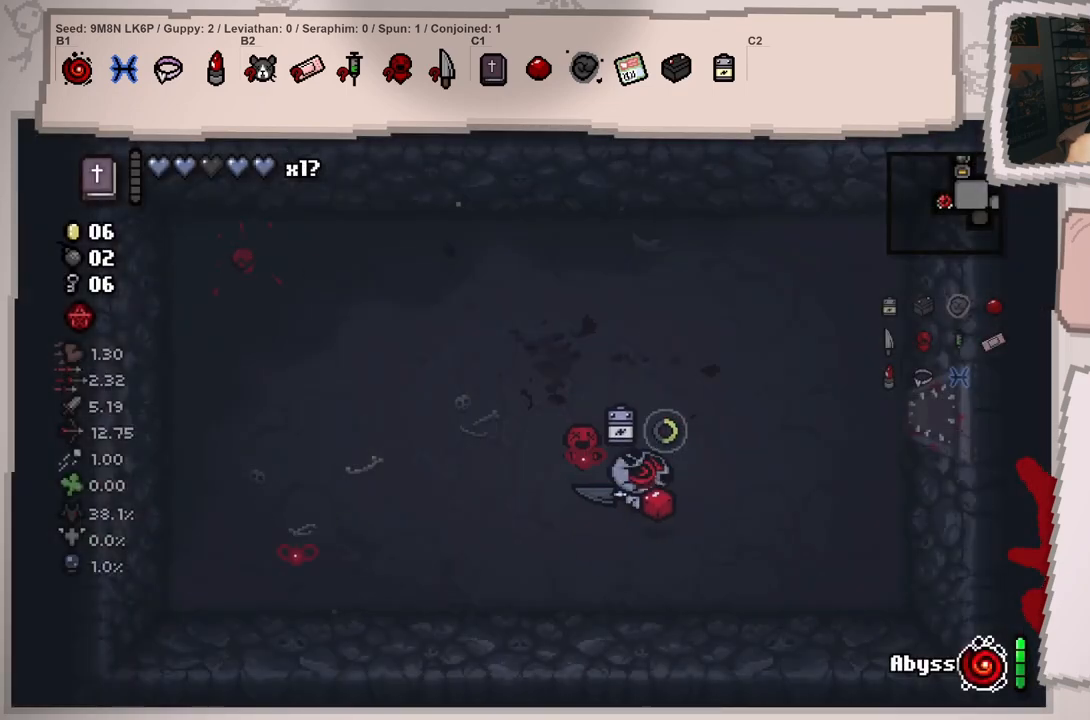
{"buttons": [], "left_stick": "up-right", "right_stick": "up-right", "events": [[150, "right_stick", "up-right"], [300, "left_stick", "up-right"]]}
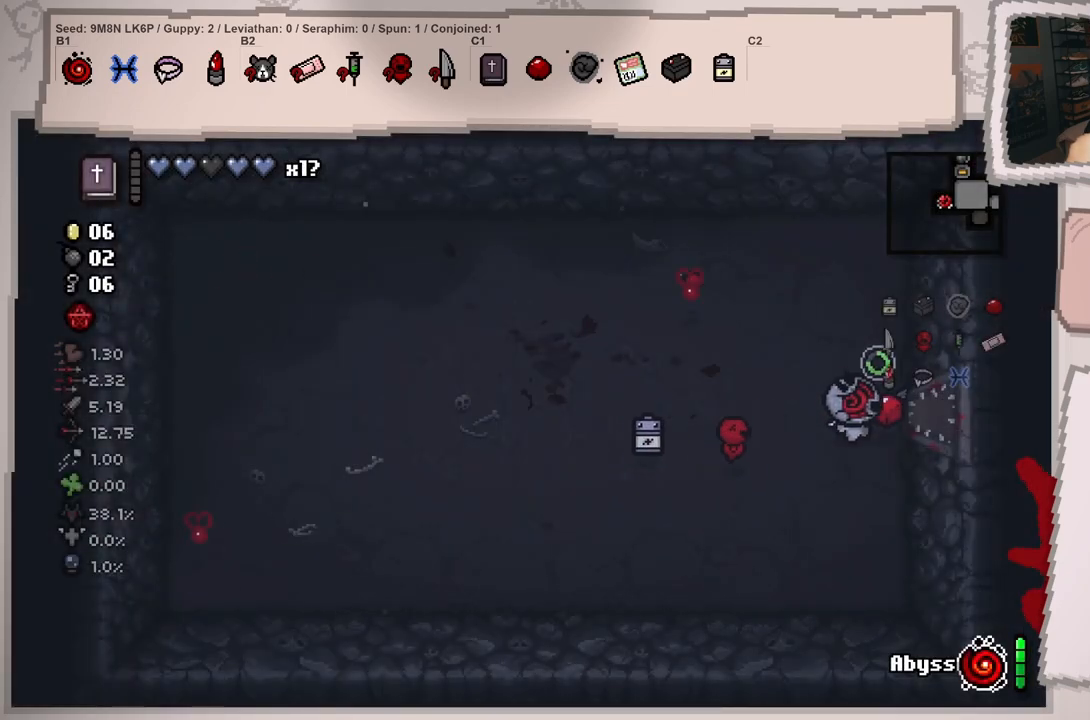
{"buttons": [], "left_stick": "right", "right_stick": "right", "events": [[83, "right_stick", "right"], [183, "left_stick", "right"]]}
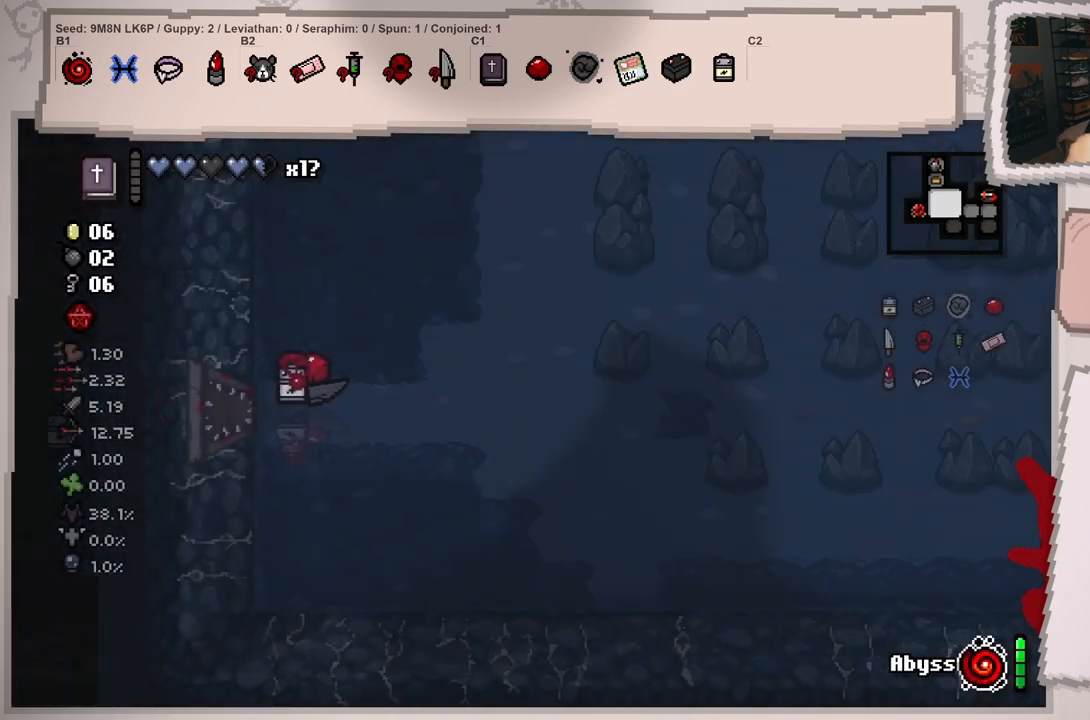
{"buttons": ["L1"], "left_stick": "right", "right_stick": "right", "events": [[200, "left_stick", "down-right"], [217, "L1", "down"], [501, "left_stick", "right"]]}
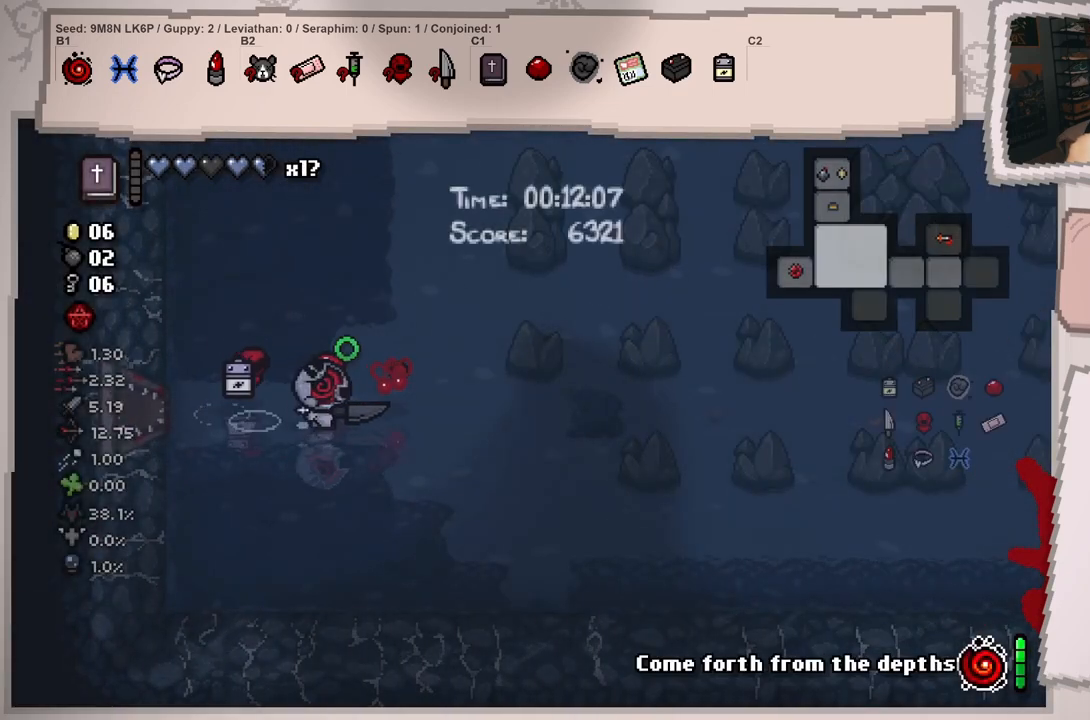
{"buttons": ["L1"], "left_stick": "down-right", "right_stick": "down-right", "events": [[133, "right_stick", "down-right"], [166, "left_stick", "down-right"]]}
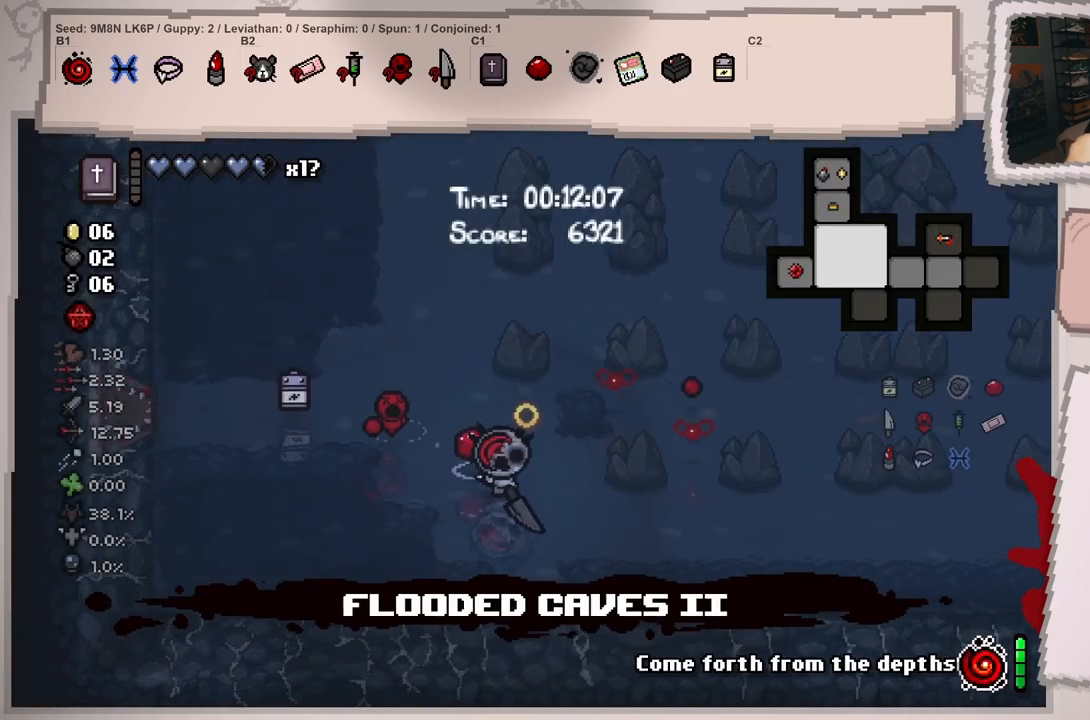
{"buttons": ["L1"], "left_stick": "right", "right_stick": "down", "events": [[167, "right_stick", "down"], [184, "left_stick", "right"]]}
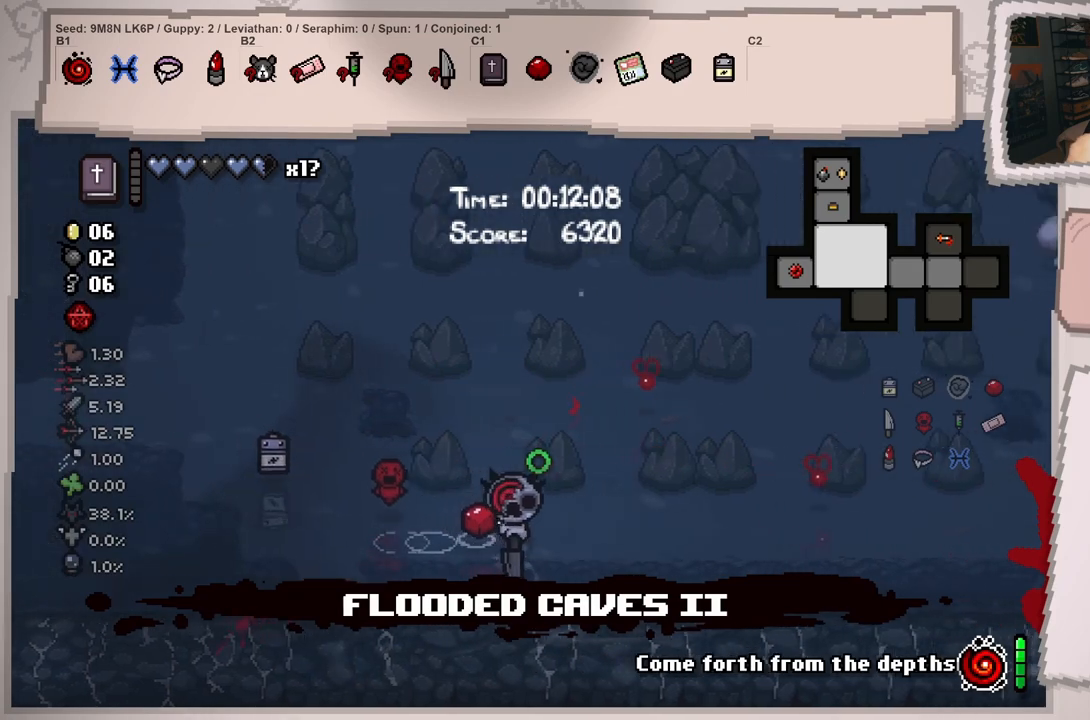
{"buttons": ["L1"], "left_stick": "right", "right_stick": "down", "events": []}
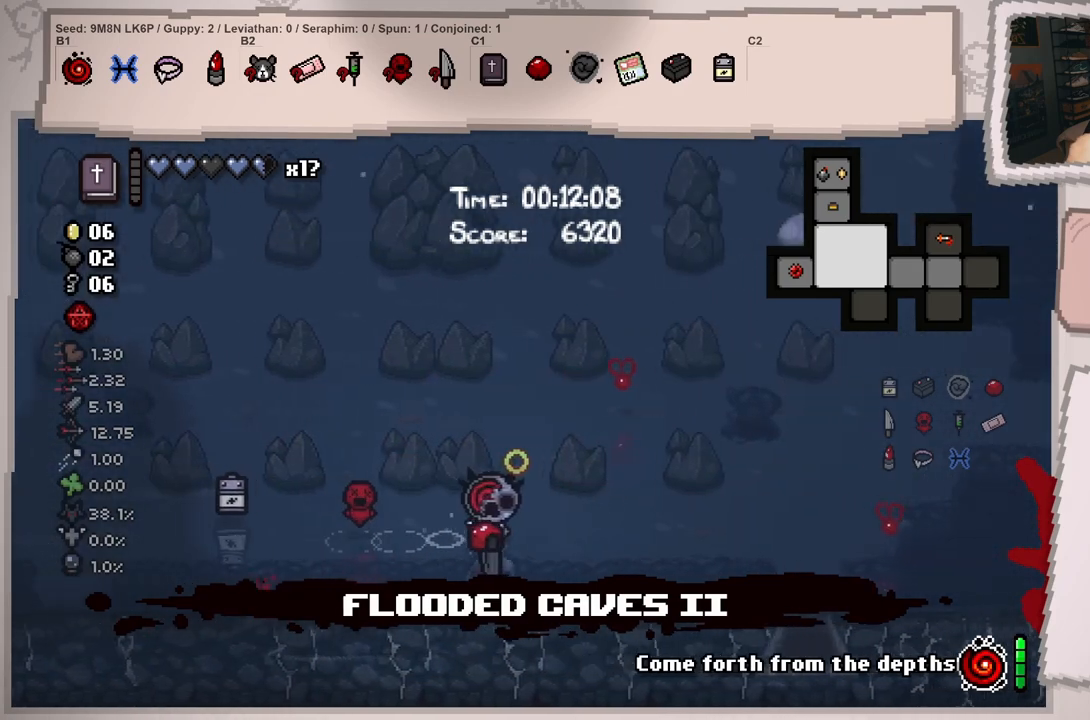
{"buttons": ["L1"], "left_stick": "right", "right_stick": "down", "events": []}
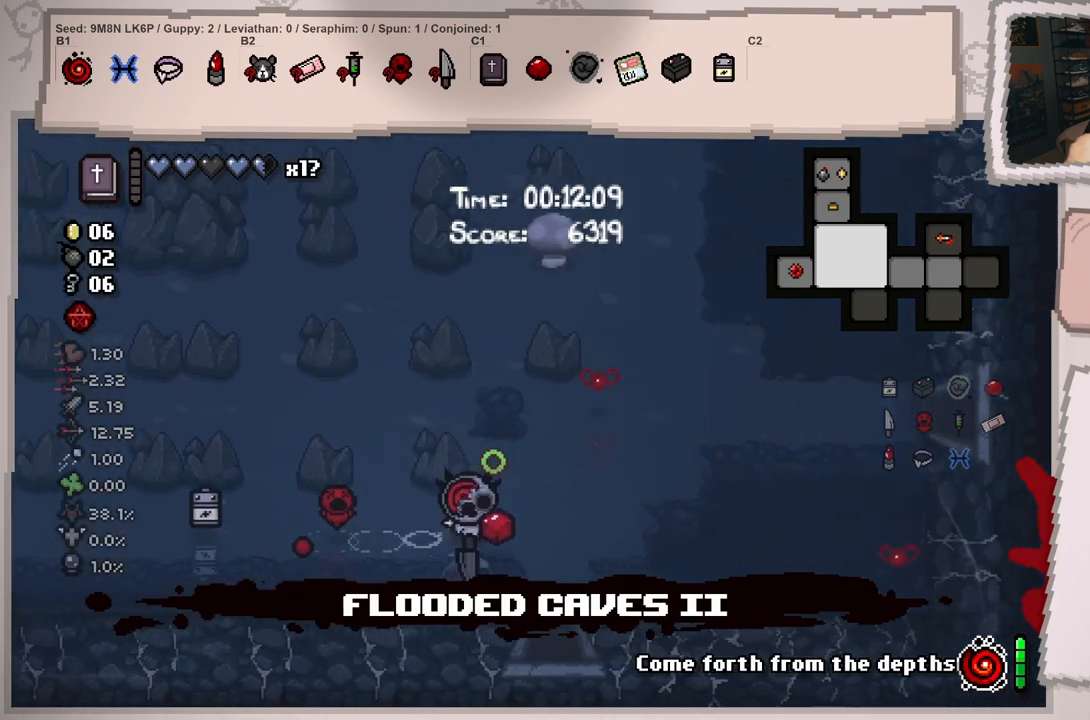
{"buttons": [], "left_stick": "down", "right_stick": "down", "events": [[16, "left_stick", "down-right"], [150, "L1", "up"], [216, "left_stick", "down"]]}
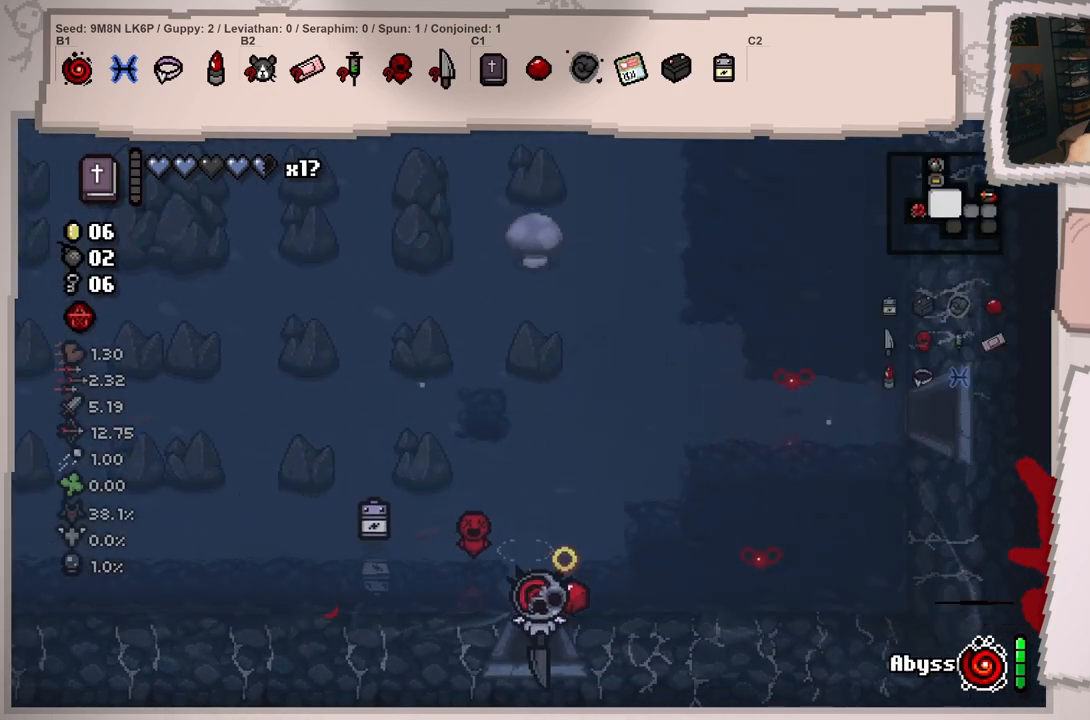
{"buttons": [], "left_stick": "center", "right_stick": "down", "events": [[167, "left_stick", "center"]]}
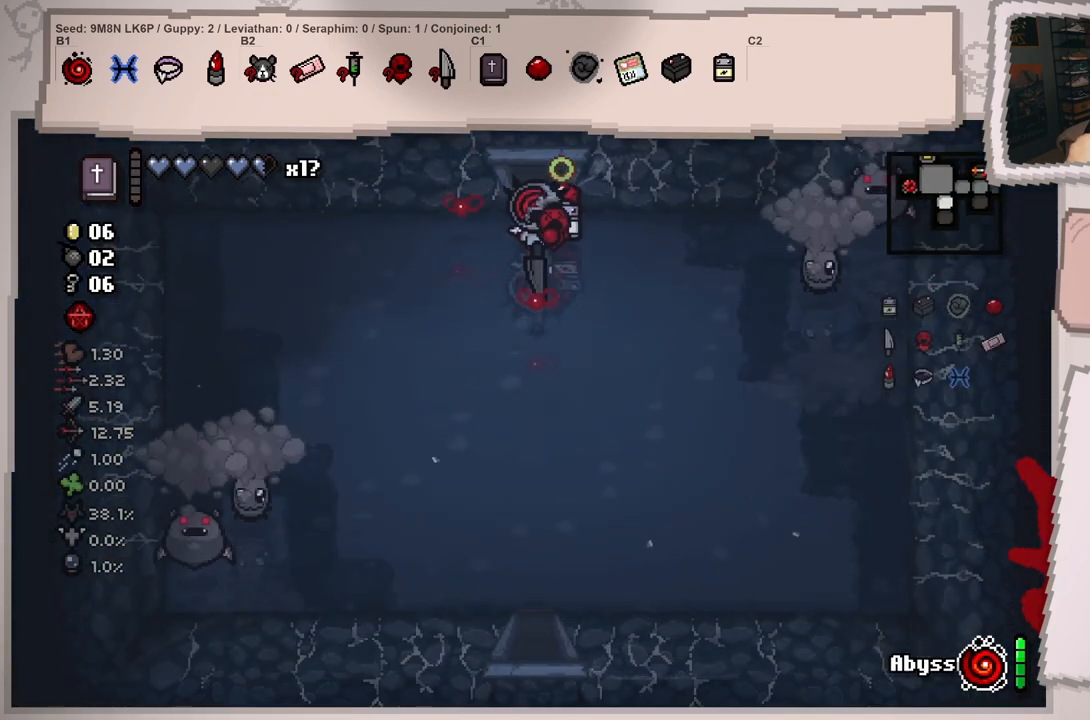
{"buttons": [], "left_stick": "right", "right_stick": "down-right", "events": [[216, "left_stick", "down"], [266, "right_stick", "down-right"], [433, "left_stick", "right"]]}
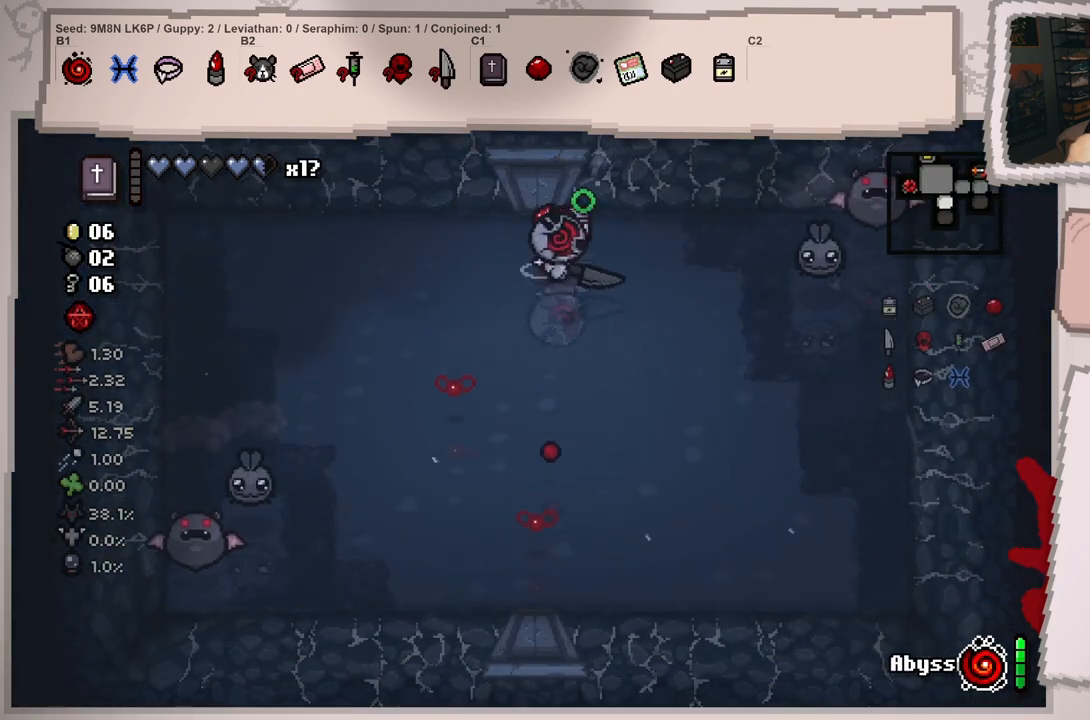
{"buttons": [], "left_stick": "left", "right_stick": "right", "events": [[17, "right_stick", "right"], [50, "left_stick", "center"], [134, "left_stick", "right"], [301, "right_stick", "center"], [351, "left_stick", "left"], [484, "right_stick", "right"]]}
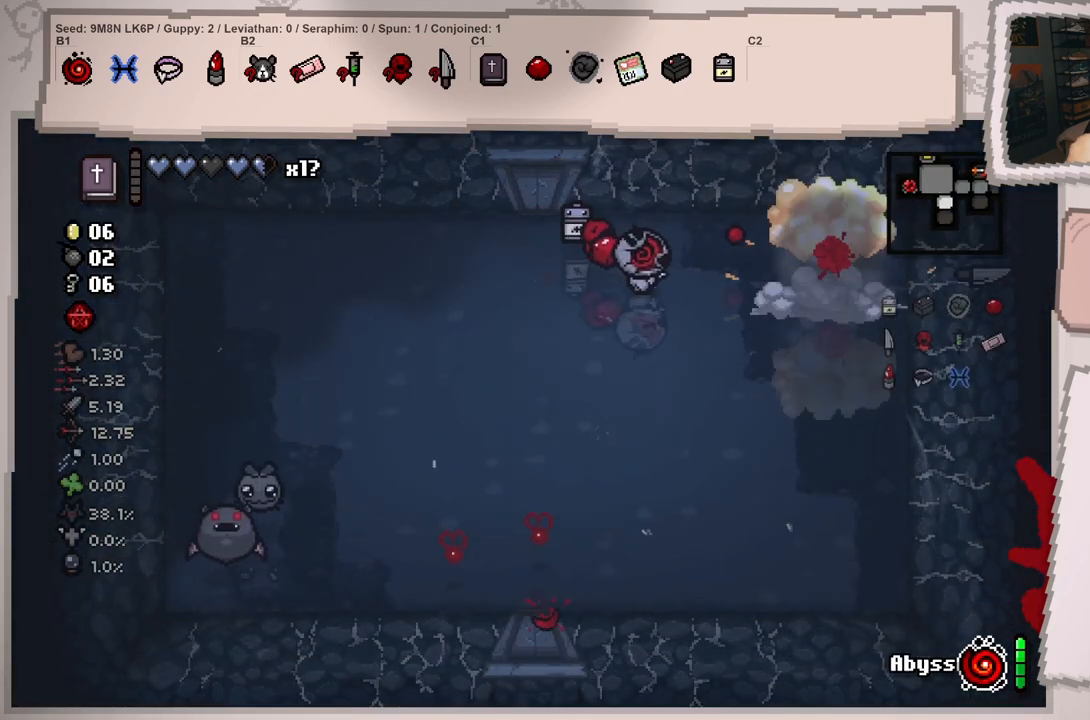
{"buttons": [], "left_stick": "down-right", "right_stick": "right", "events": [[233, "left_stick", "down"], [450, "left_stick", "down-right"]]}
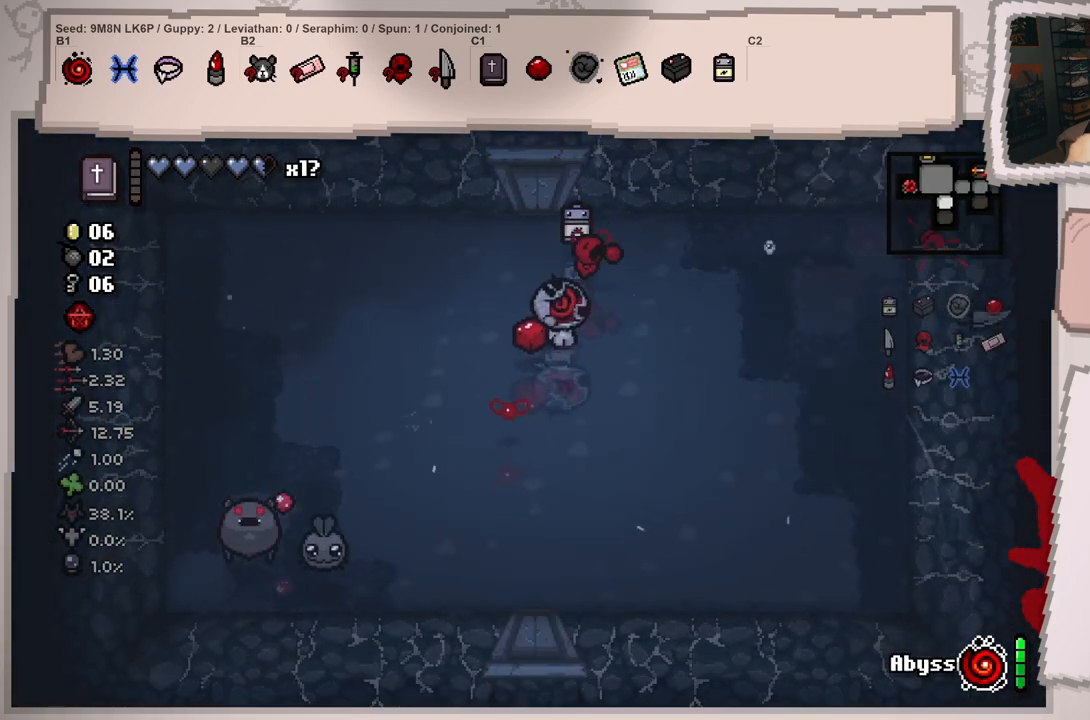
{"buttons": [], "left_stick": "down-right", "right_stick": "down-left", "events": [[134, "left_stick", "center"], [217, "right_stick", "down-right"], [267, "left_stick", "right"], [367, "left_stick", "down-right"], [434, "right_stick", "down-left"]]}
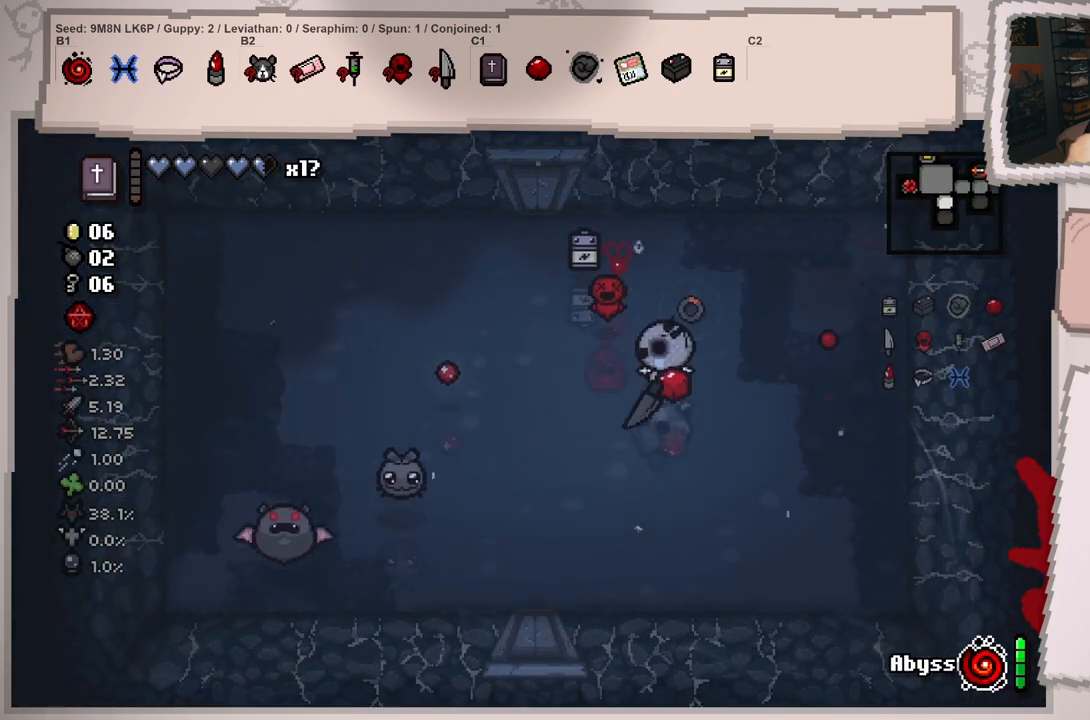
{"buttons": [], "left_stick": "right", "right_stick": "left", "events": [[17, "left_stick", "down"], [117, "right_stick", "left"], [133, "left_stick", "down-left"], [283, "left_stick", "up-left"], [350, "right_stick", "center"], [367, "left_stick", "right"], [450, "right_stick", "left"]]}
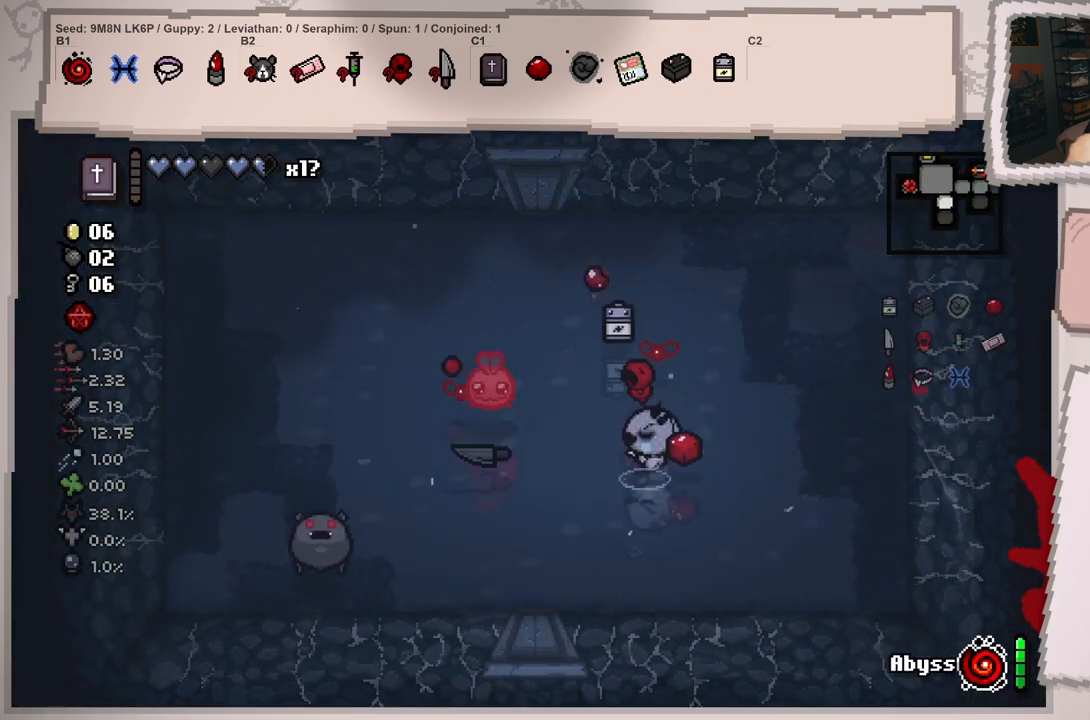
{"buttons": [], "left_stick": "left", "right_stick": "left", "events": [[100, "left_stick", "down-right"], [351, "left_stick", "center"], [467, "left_stick", "left"]]}
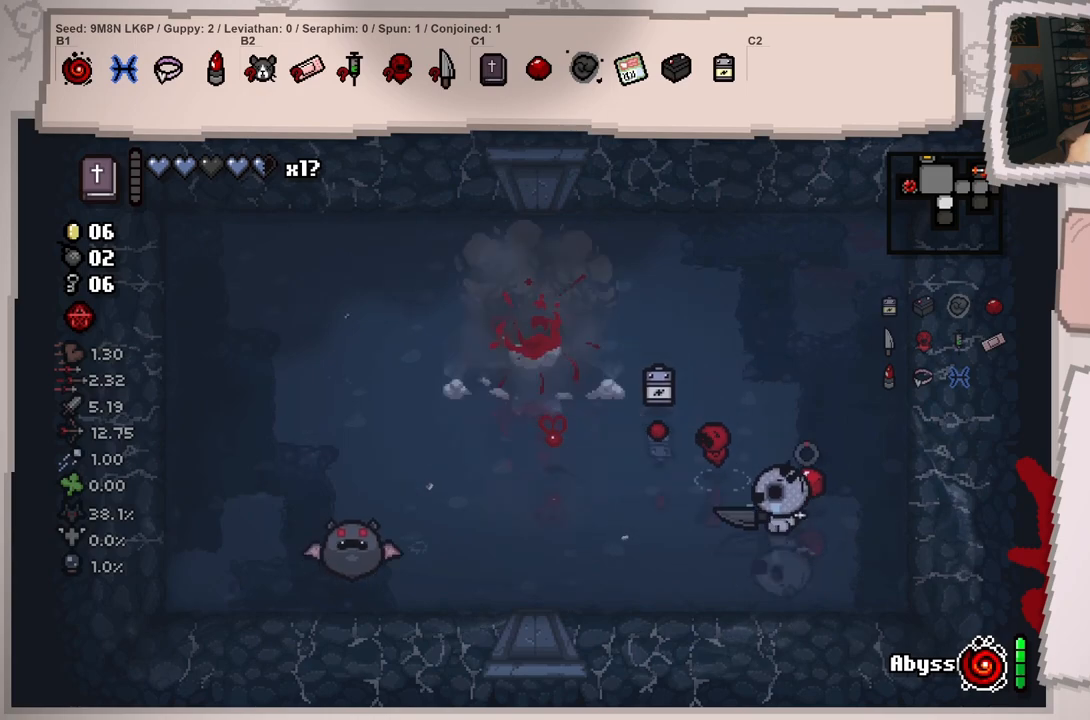
{"buttons": [], "left_stick": "down-left", "right_stick": "left", "events": [[133, "left_stick", "center"], [217, "left_stick", "down-left"]]}
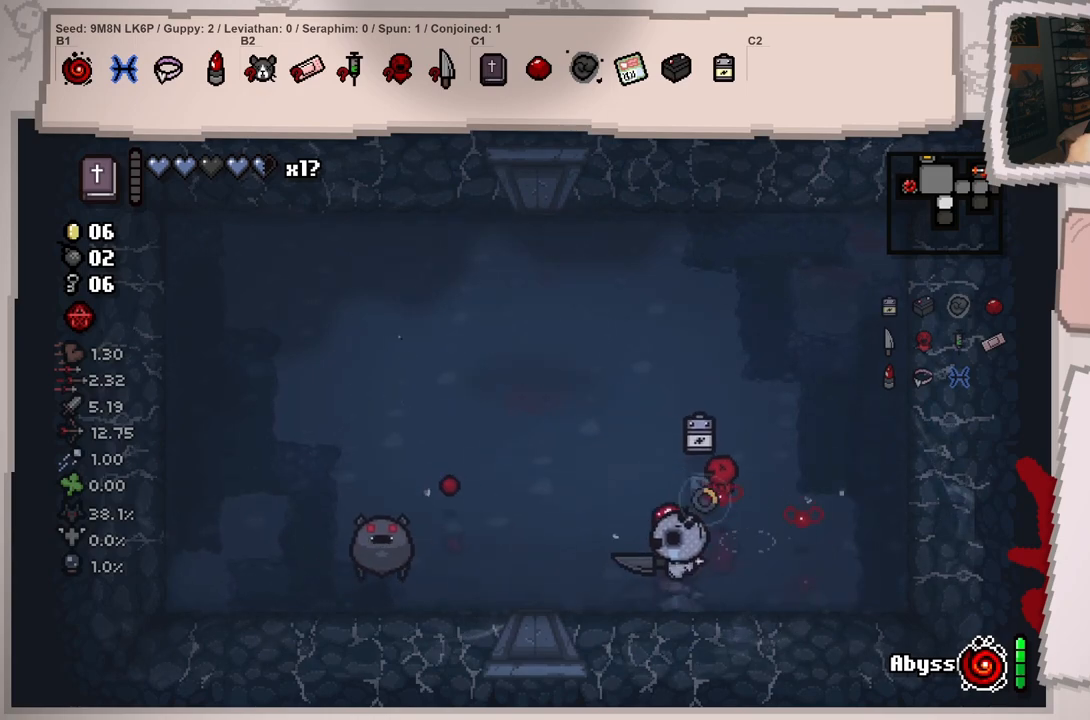
{"buttons": [], "left_stick": "right", "right_stick": "left", "events": [[34, "left_stick", "left"], [100, "right_stick", "center"], [134, "left_stick", "center"], [301, "right_stick", "left"], [334, "left_stick", "right"]]}
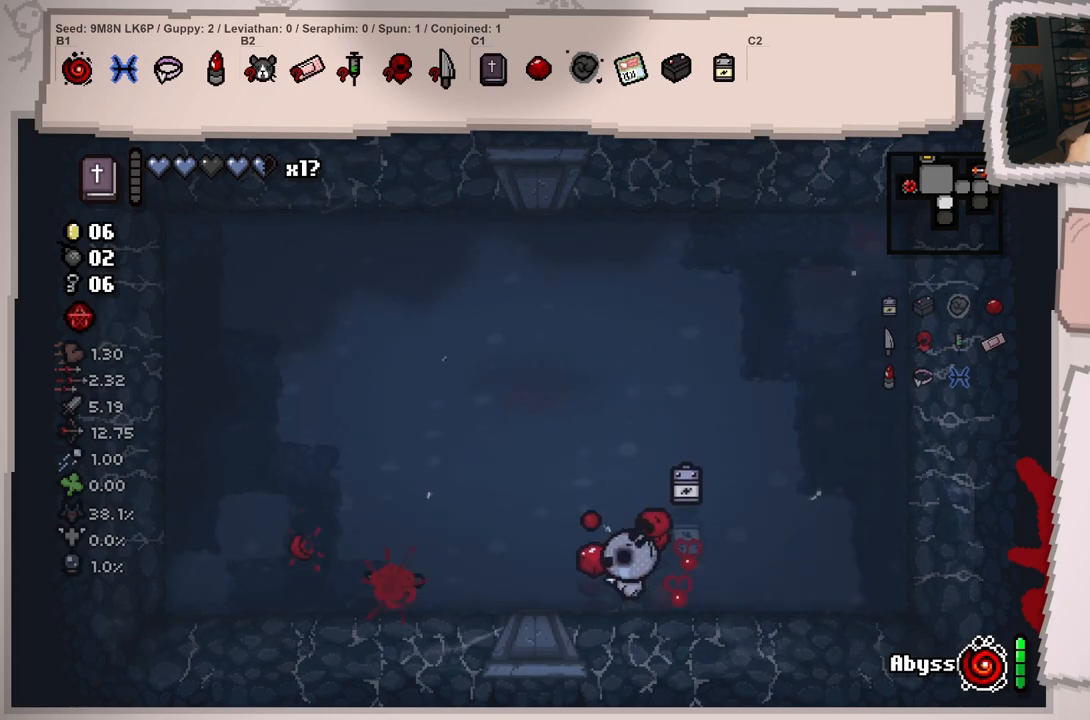
{"buttons": [], "left_stick": "up-left", "right_stick": "left", "events": [[33, "left_stick", "up-right"], [317, "left_stick", "up-left"]]}
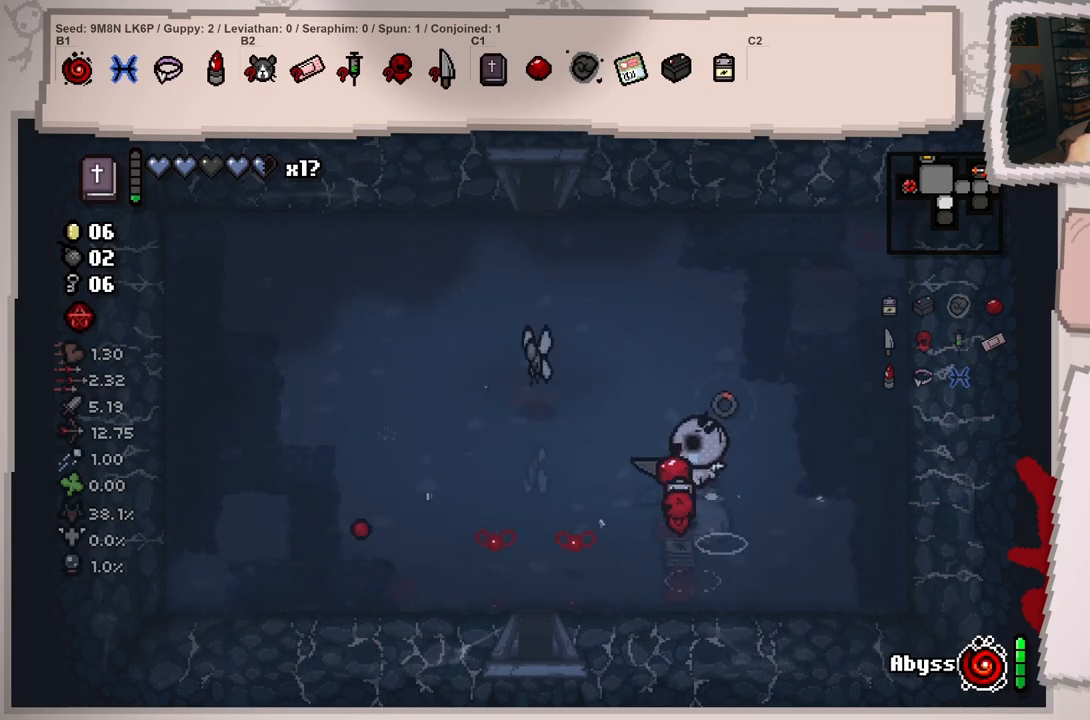
{"buttons": [], "left_stick": "right", "right_stick": "left", "events": [[84, "left_stick", "left"], [401, "left_stick", "up"], [467, "left_stick", "right"]]}
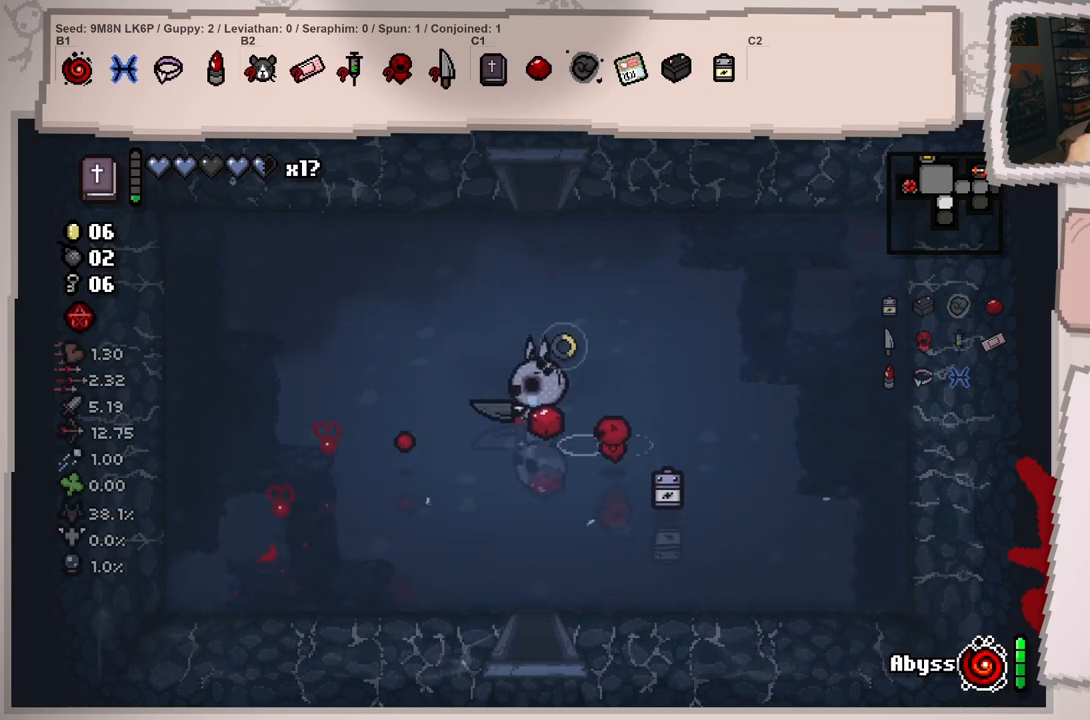
{"buttons": [], "left_stick": "left", "right_stick": "left", "events": [[33, "left_stick", "down-right"], [317, "left_stick", "center"], [484, "left_stick", "left"]]}
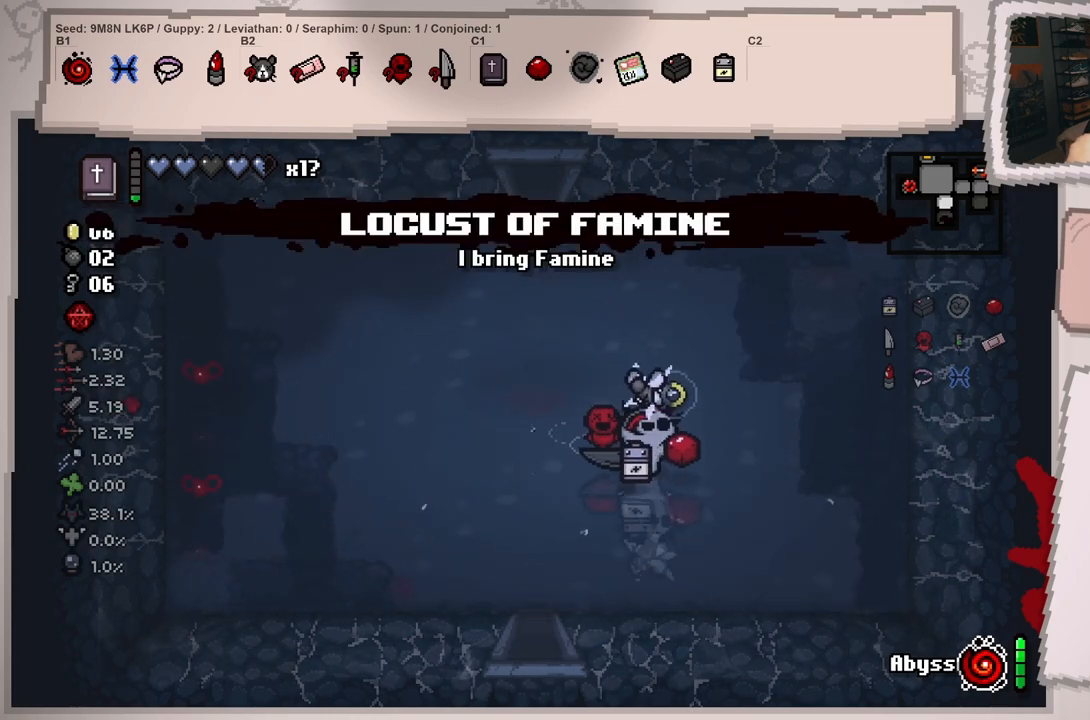
{"buttons": [], "left_stick": "left", "right_stick": "left", "events": [[167, "left_stick", "center"], [351, "left_stick", "left"]]}